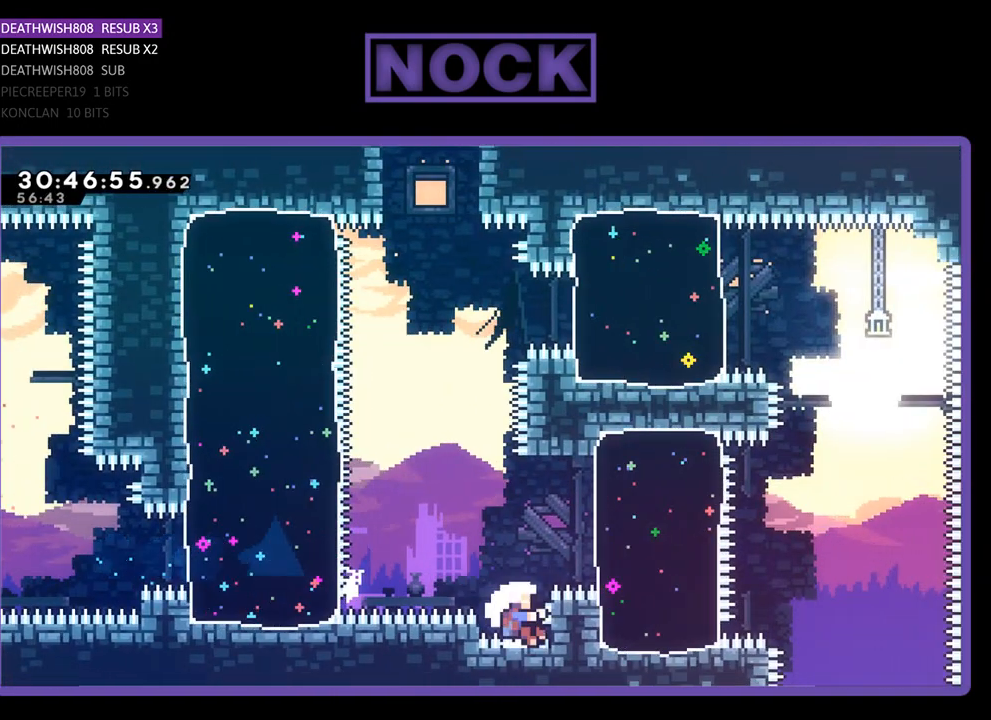
Gameplay with a controller (PlayStation layout); each line is a JSON object with the inputs held at the frame after it. "events" lists button and stick changes between this image and that frame as [ms after this image, input, new state], when the widget could be followed in between. Not read: right_stick.
{"buttons": [], "left_stick": "center", "events": [[233, "DPAD_UP", "down"], [300, "DPAD_RIGHT", "up"], [333, "DPAD_UP", "up"]]}
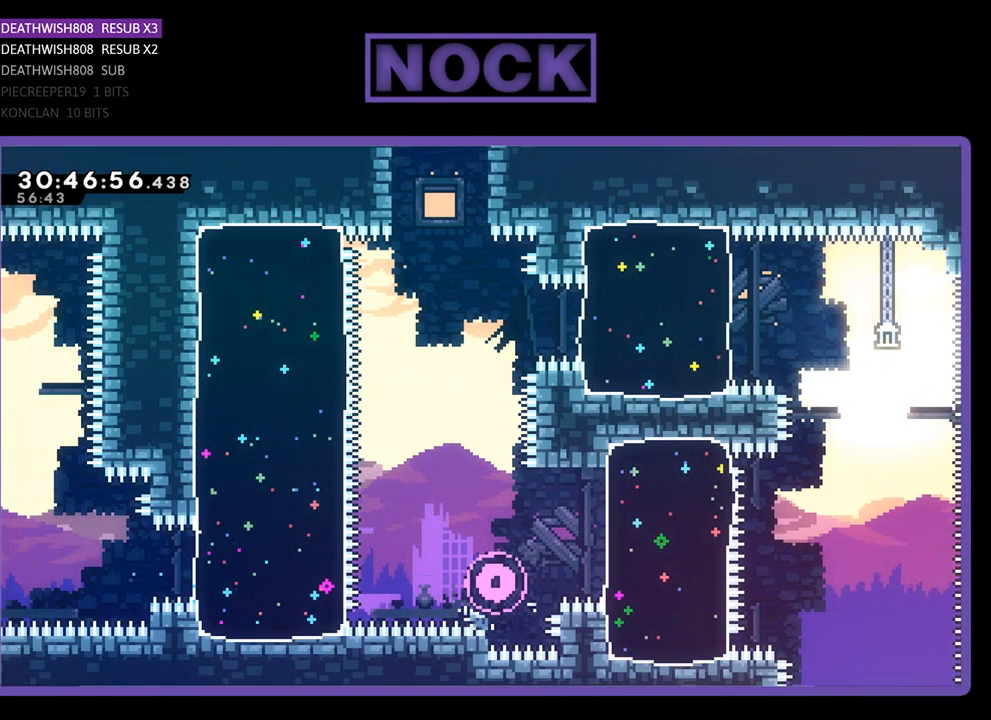
{"buttons": [], "left_stick": "center", "events": []}
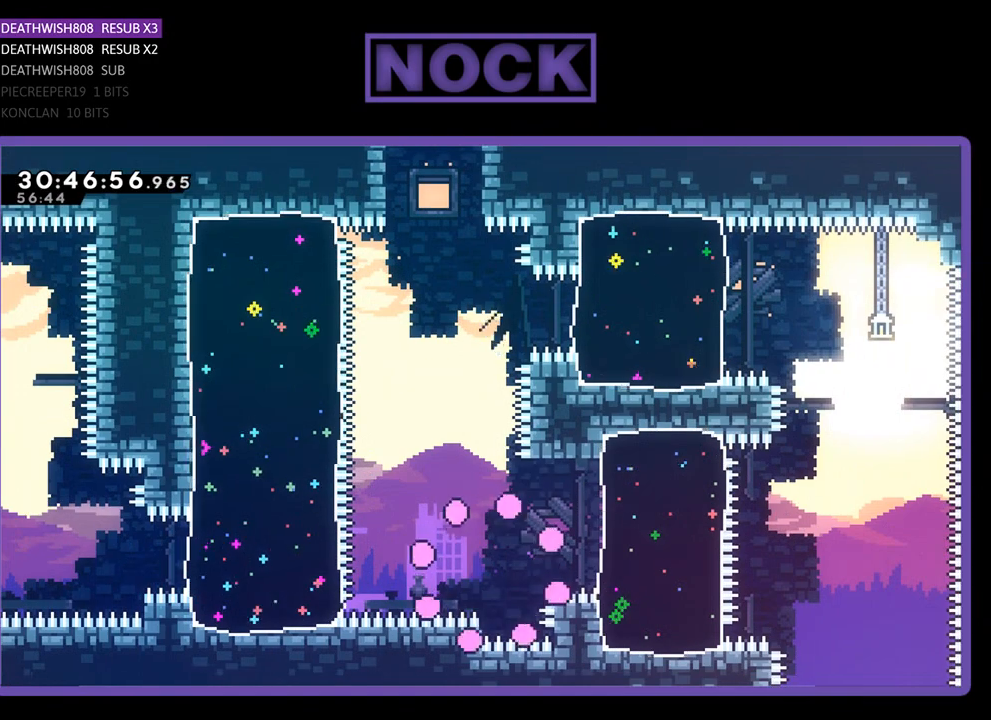
{"buttons": [], "left_stick": "center", "events": []}
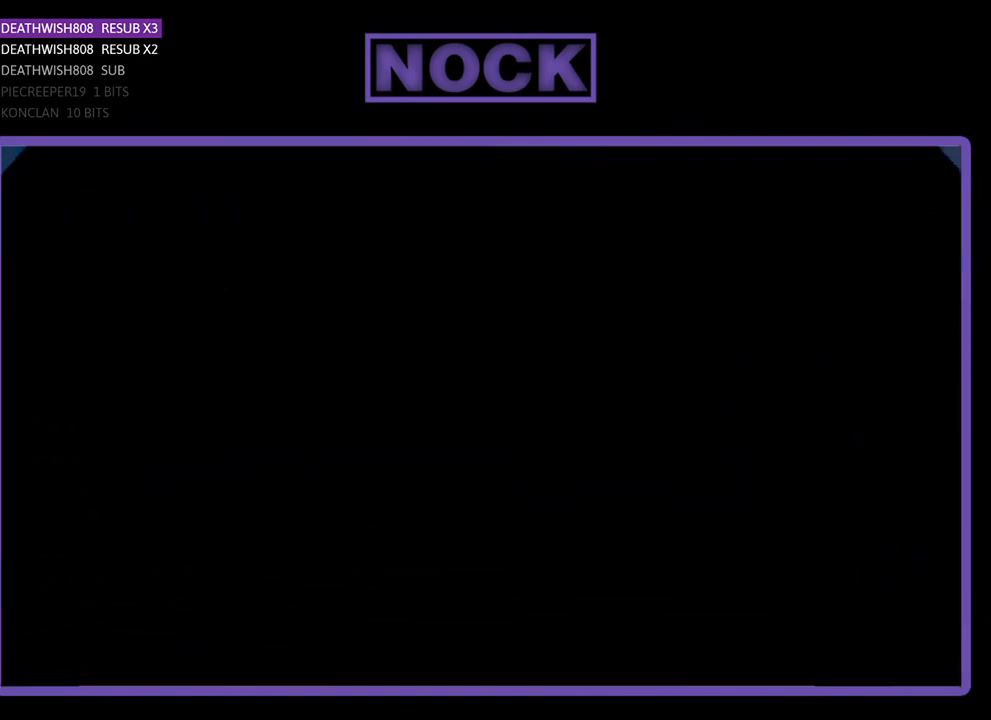
{"buttons": ["DPAD_RIGHT"], "left_stick": "center", "events": [[167, "DPAD_RIGHT", "down"]]}
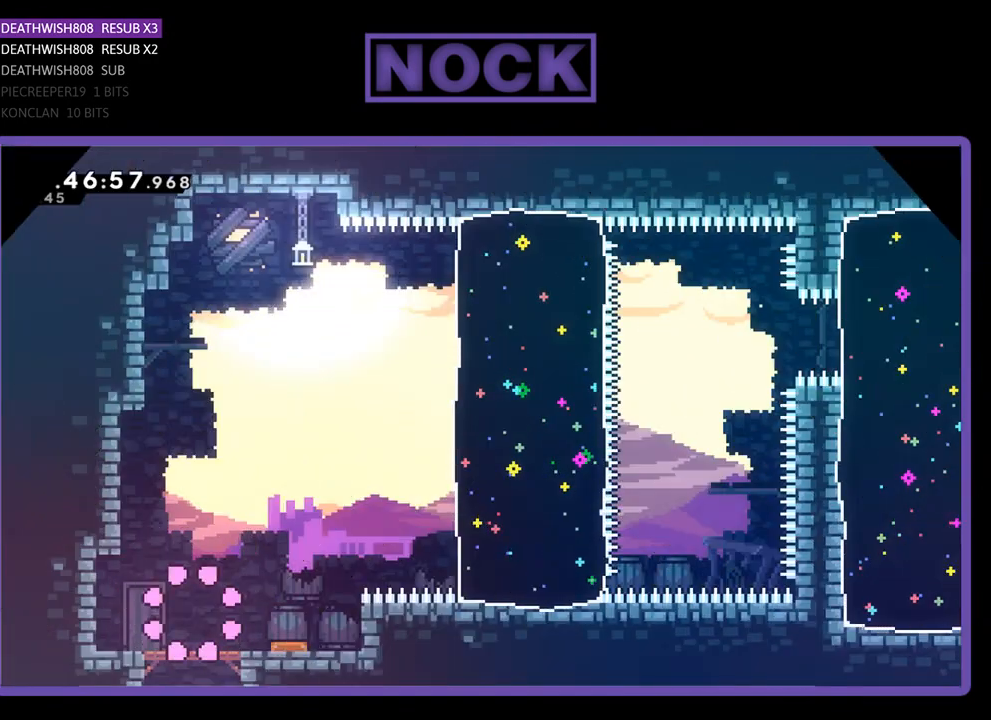
{"buttons": ["DPAD_RIGHT"], "left_stick": "center", "events": []}
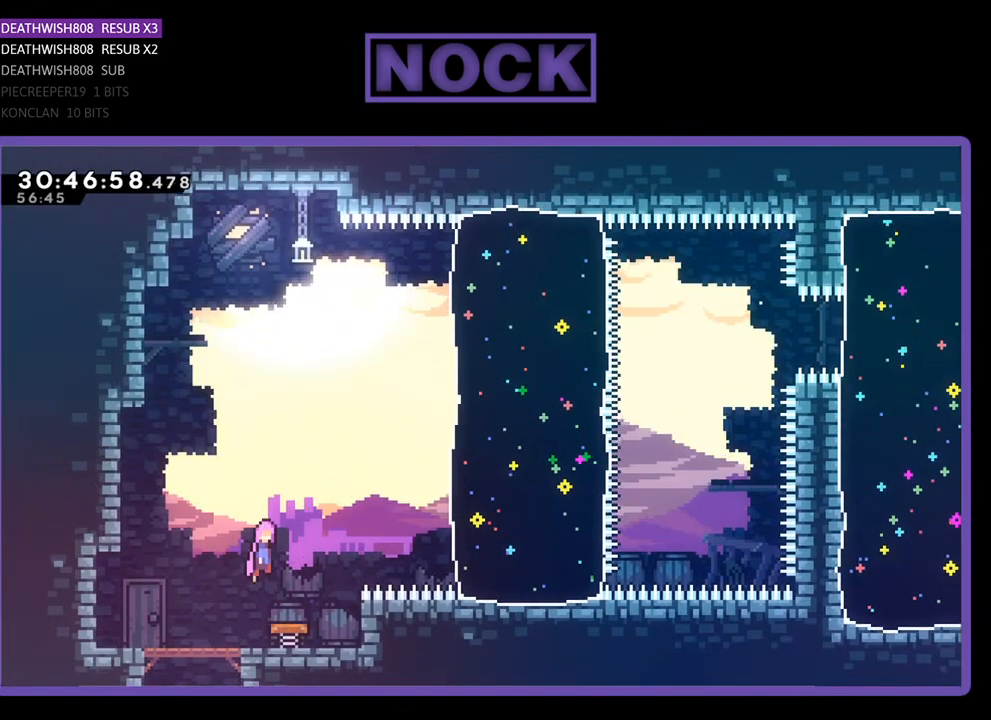
{"buttons": ["DPAD_UP", "DPAD_RIGHT"], "left_stick": "center", "events": [[300, "DPAD_UP", "down"]]}
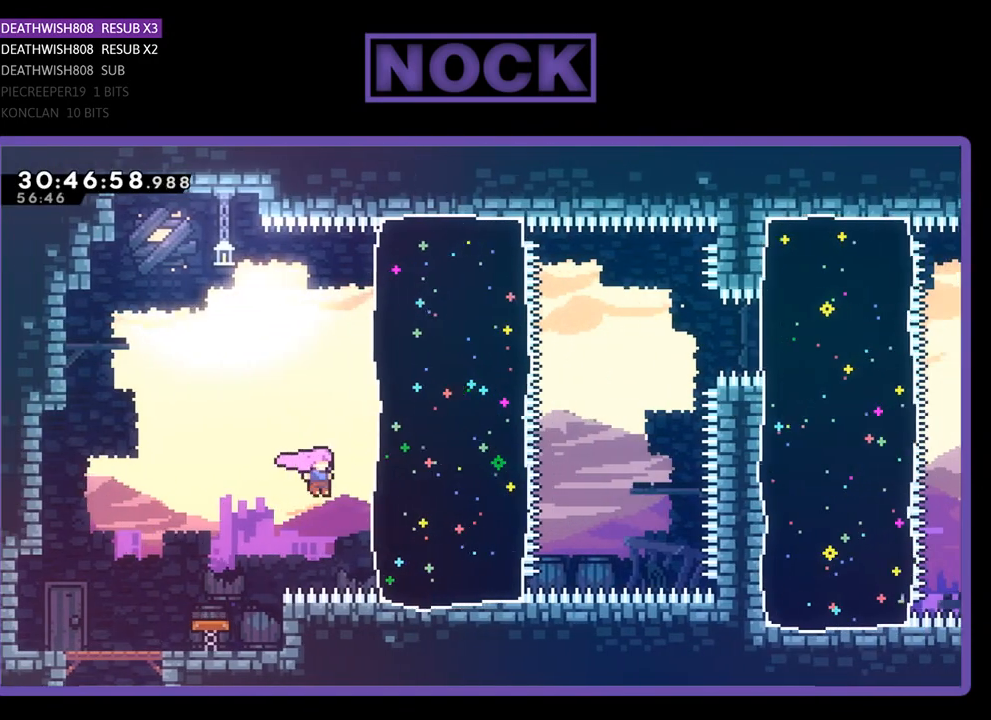
{"buttons": ["DPAD_UP", "DPAD_RIGHT"], "left_stick": "center", "events": [[133, "CIRCLE", "down"], [367, "CIRCLE", "up"]]}
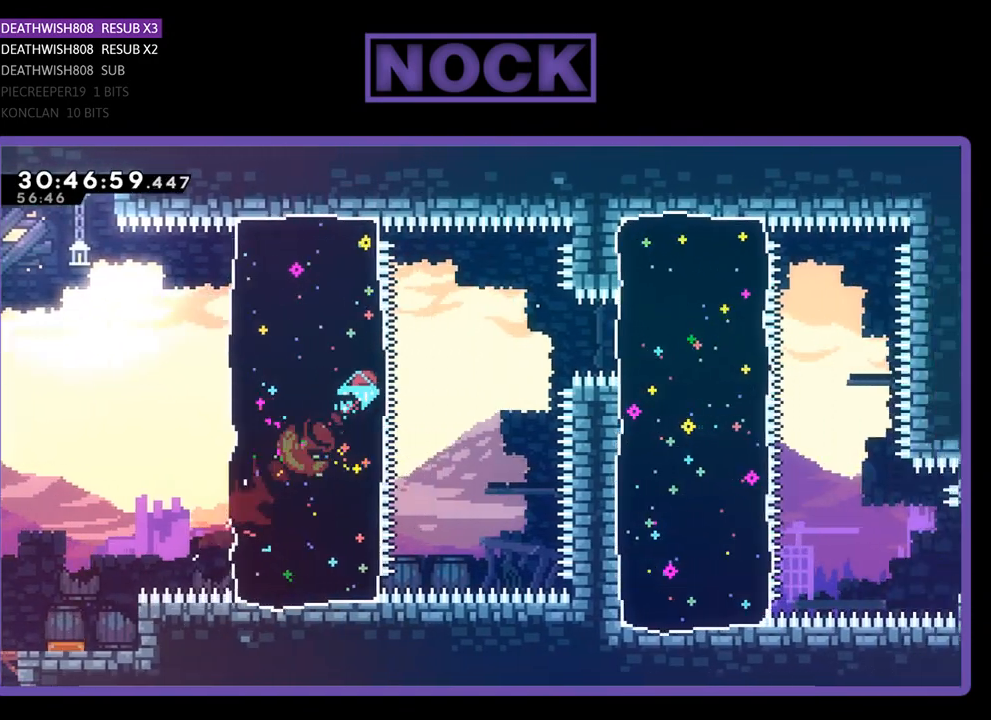
{"buttons": ["DPAD_RIGHT"], "left_stick": "center", "events": [[67, "DPAD_UP", "up"]]}
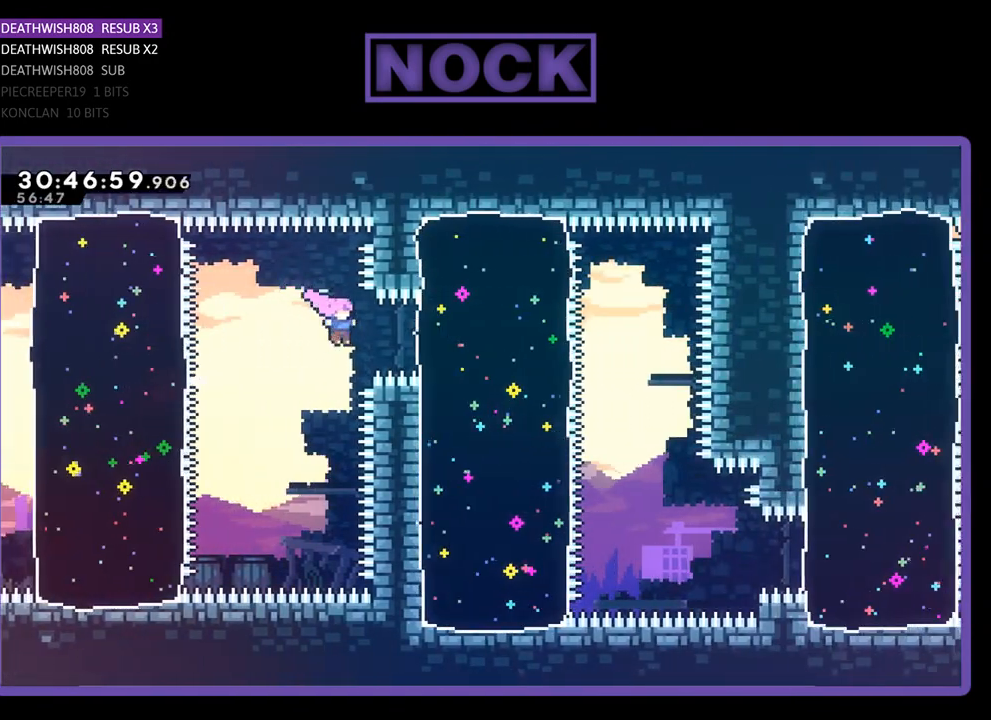
{"buttons": [], "left_stick": "center", "events": [[33, "CIRCLE", "down"], [200, "CIRCLE", "up"], [400, "DPAD_RIGHT", "up"]]}
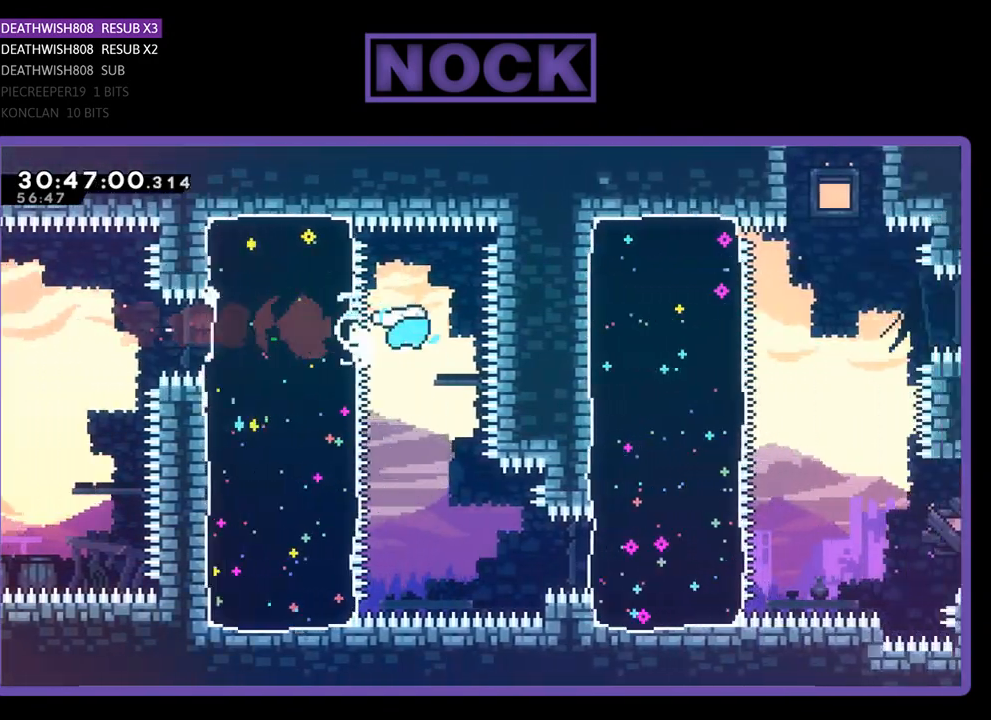
{"buttons": ["DPAD_RIGHT"], "left_stick": "center", "events": [[67, "CIRCLE", "down"], [67, "DPAD_DOWN", "down"], [267, "CIRCLE", "up"], [300, "DPAD_DOWN", "up"], [433, "DPAD_RIGHT", "down"]]}
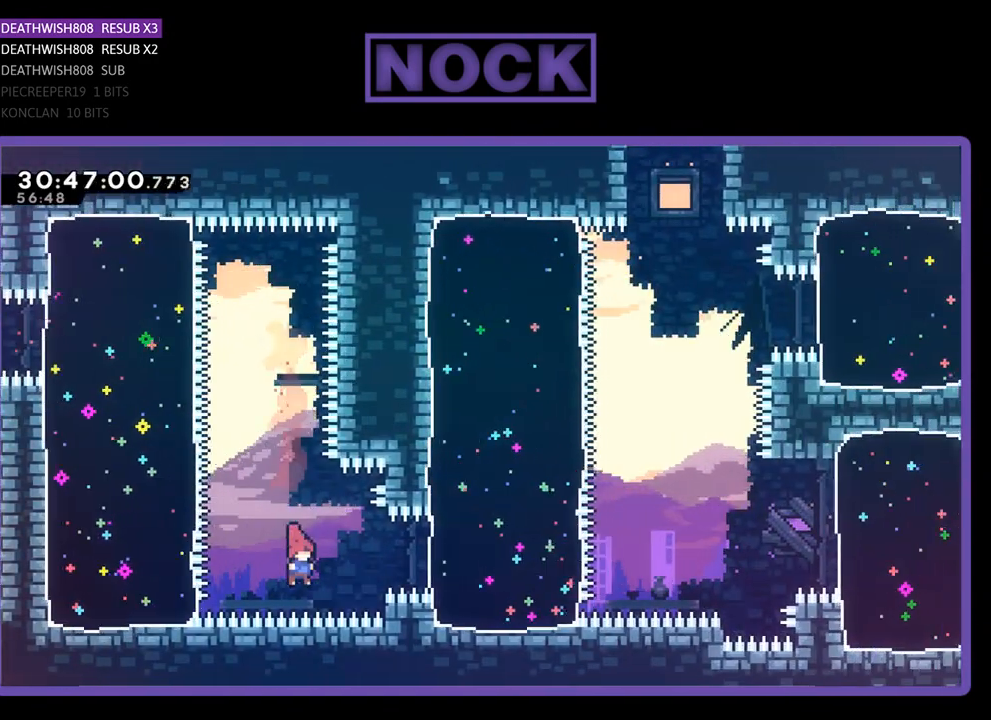
{"buttons": ["DPAD_RIGHT"], "left_stick": "center", "events": [[33, "CIRCLE", "down"], [267, "CIRCLE", "up"]]}
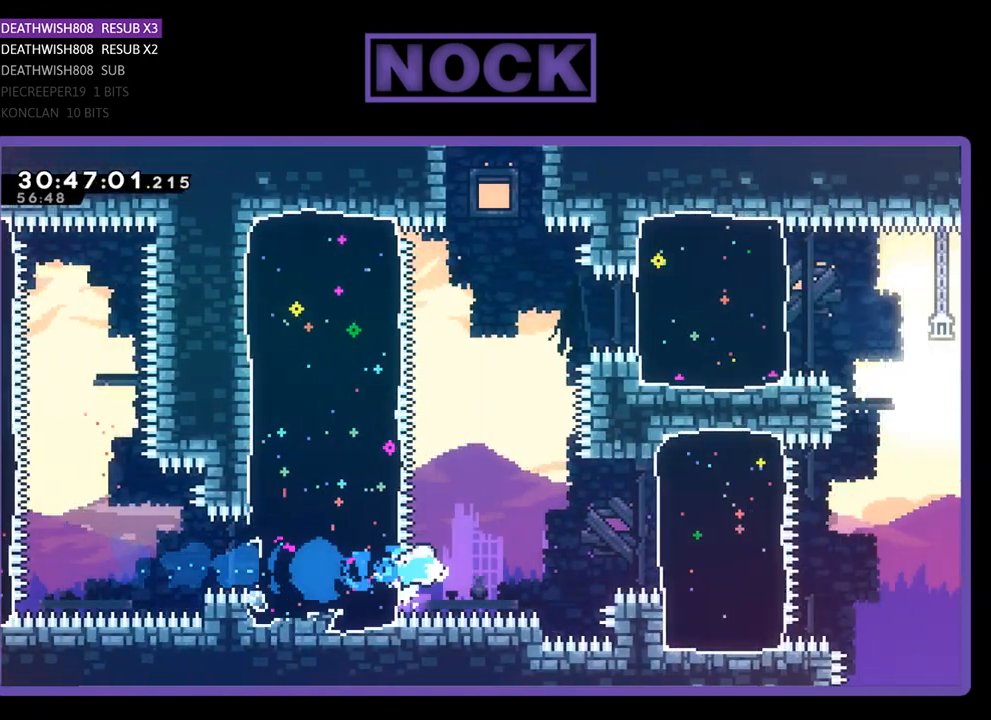
{"buttons": ["DPAD_RIGHT"], "left_stick": "center", "events": [[100, "CROSS", "down"], [300, "CROSS", "up"]]}
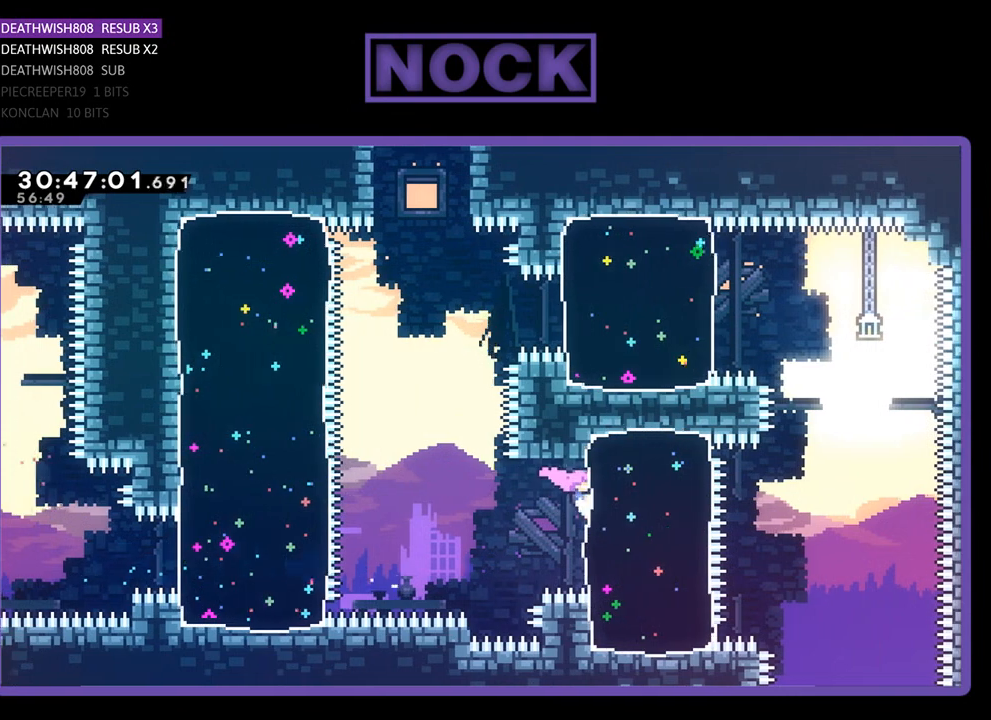
{"buttons": ["DPAD_RIGHT"], "left_stick": "center", "events": [[233, "CIRCLE", "down"], [400, "CIRCLE", "up"]]}
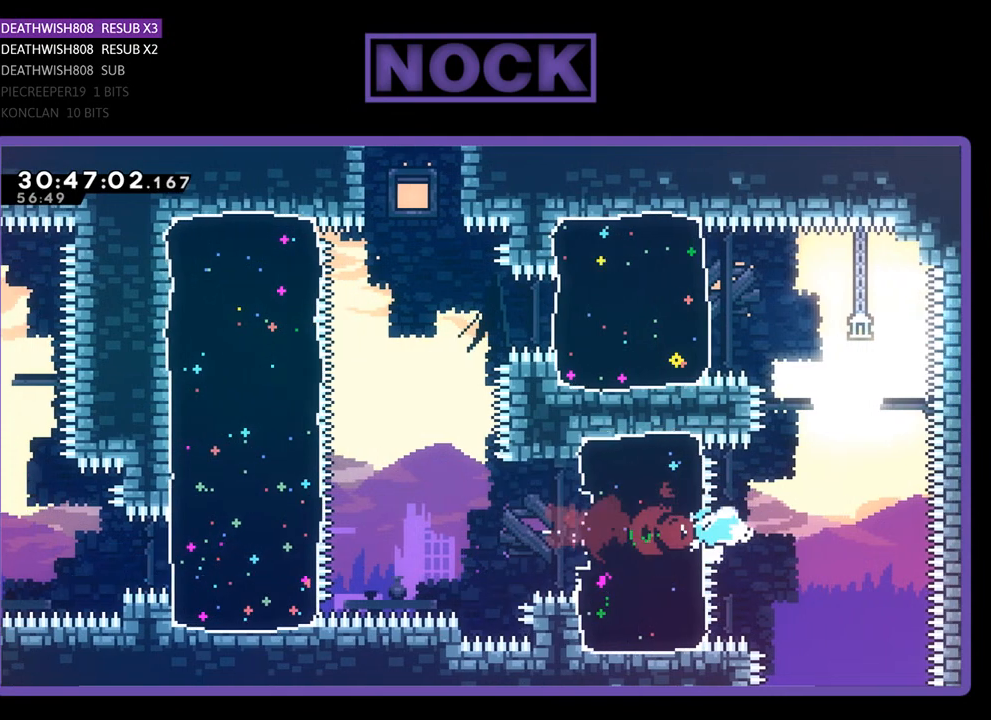
{"buttons": ["DPAD_UP"], "left_stick": "center", "events": [[33, "DPAD_RIGHT", "up"], [33, "DPAD_UP", "down"], [200, "CIRCLE", "down"], [500, "CIRCLE", "up"]]}
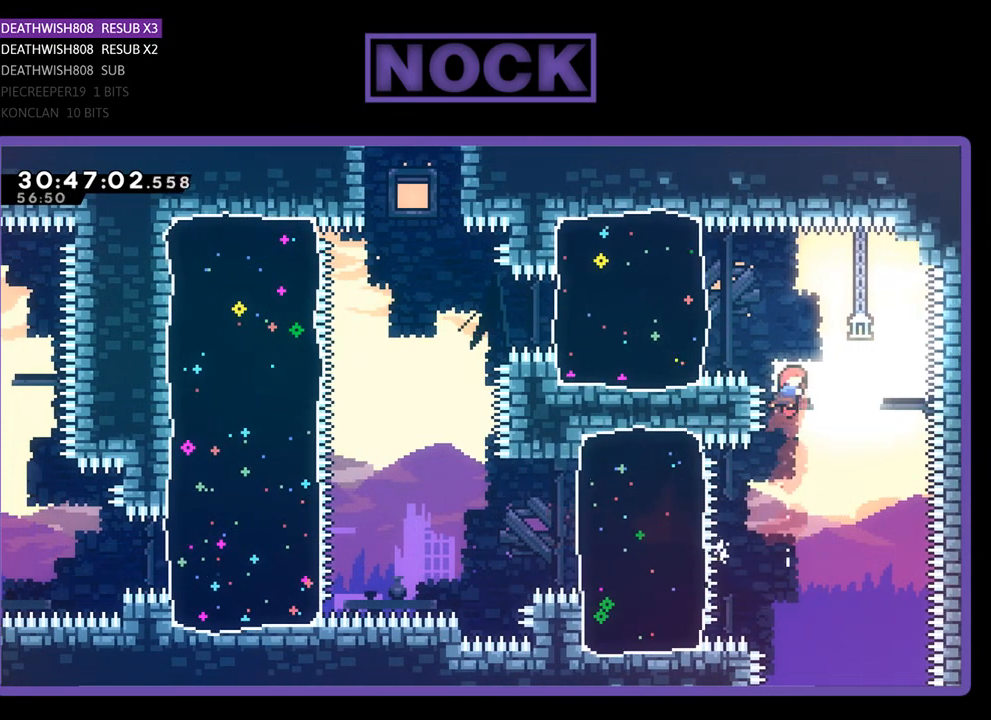
{"buttons": ["CROSS", "DPAD_UP"], "left_stick": "center", "events": [[133, "CROSS", "down"], [167, "DPAD_LEFT", "down"], [200, "DPAD_UP", "up"], [333, "DPAD_UP", "down"], [467, "DPAD_LEFT", "up"]]}
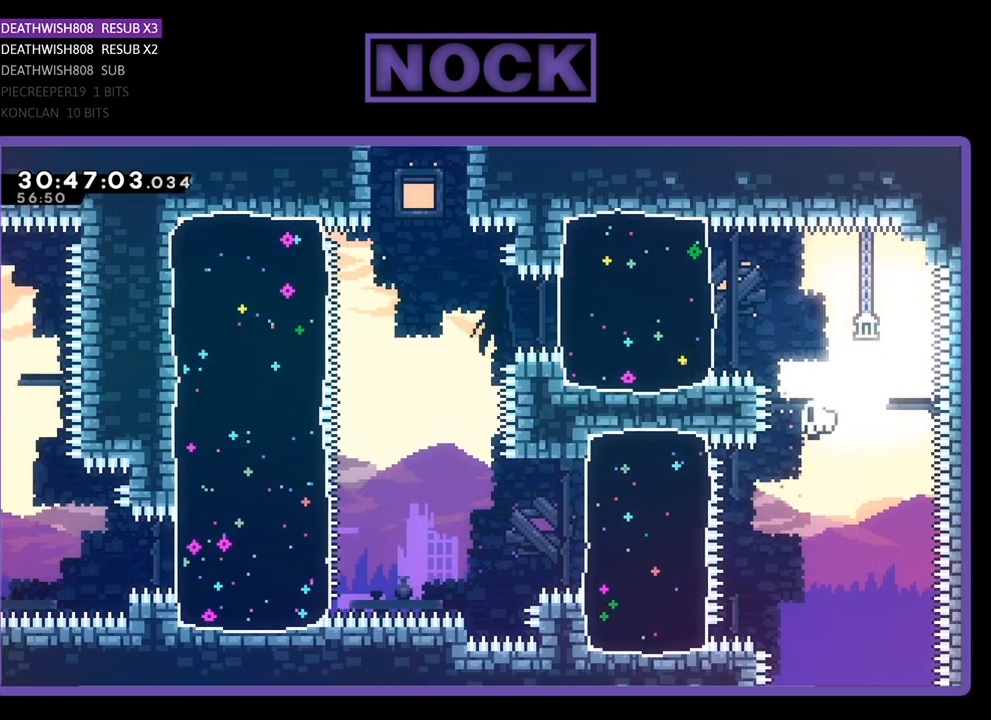
{"buttons": [], "left_stick": "center", "events": [[33, "CROSS", "up"], [100, "DPAD_UP", "up"]]}
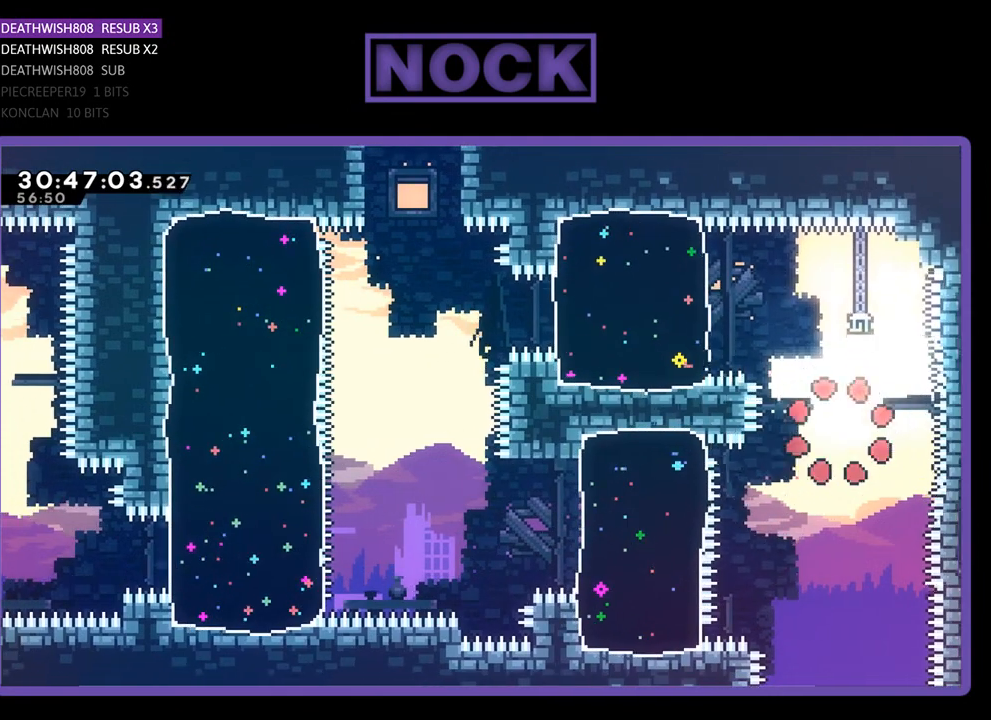
{"buttons": [], "left_stick": "center", "events": []}
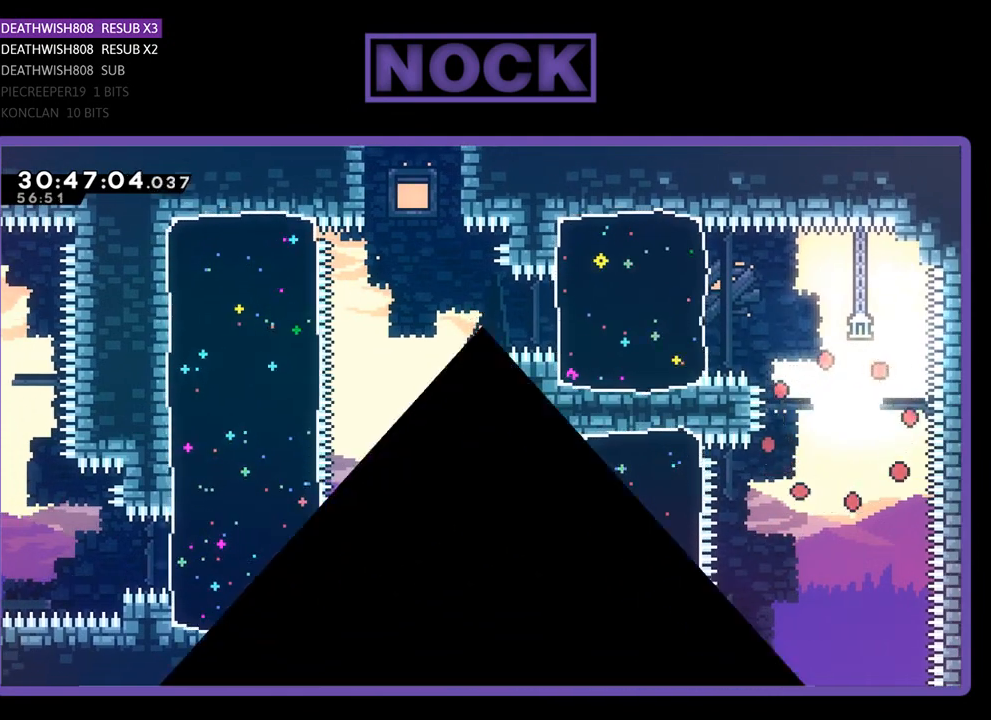
{"buttons": [], "left_stick": "center", "events": []}
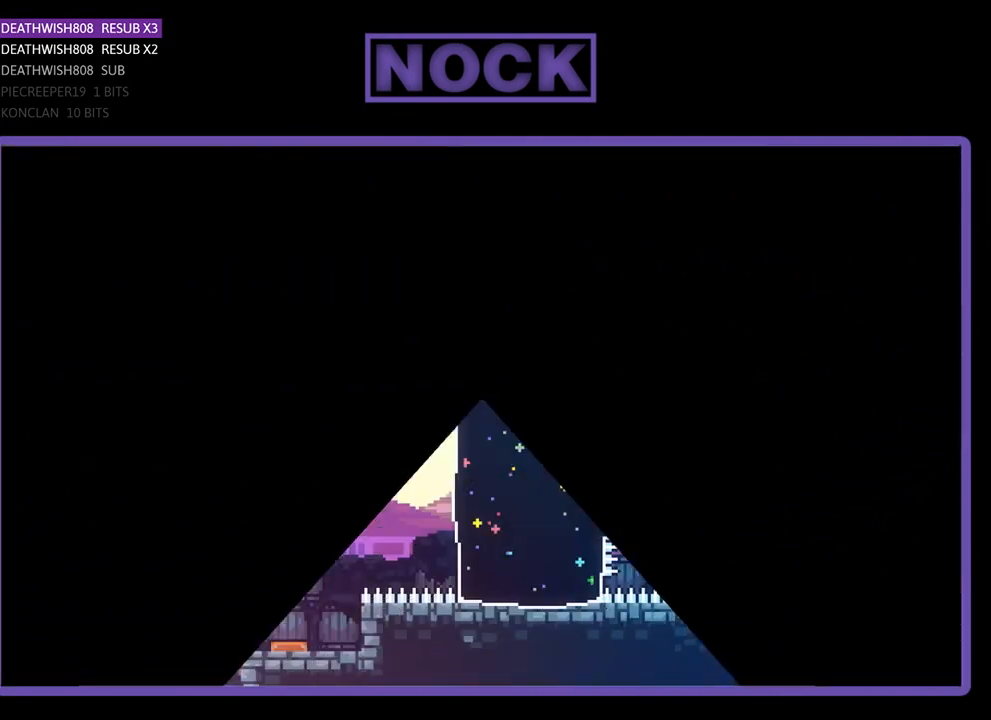
{"buttons": [], "left_stick": "center", "events": []}
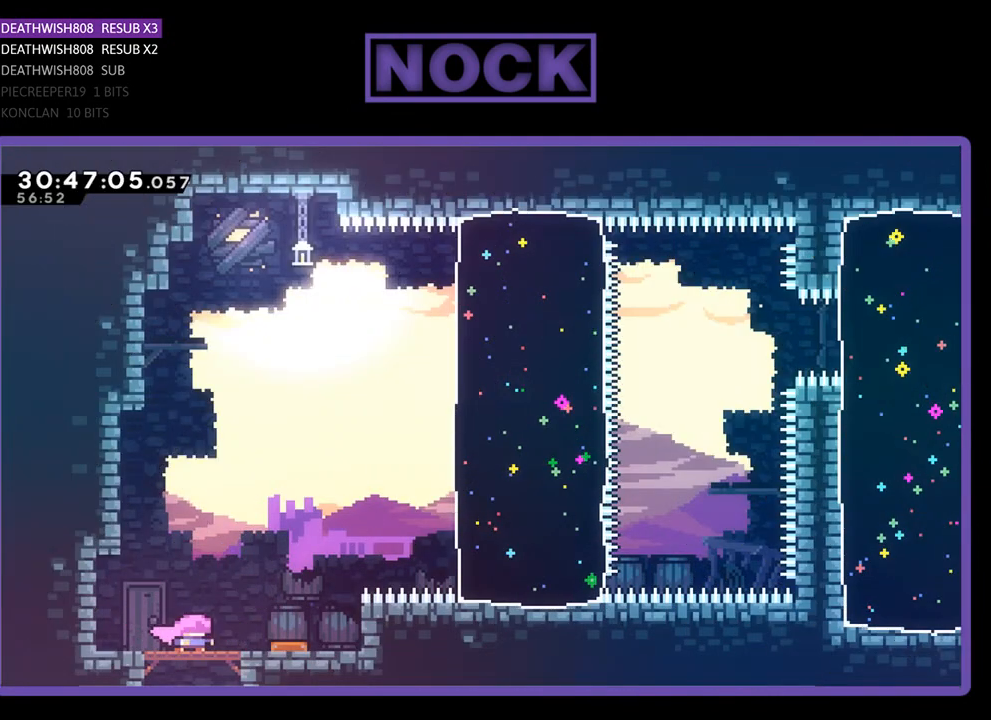
{"buttons": [], "left_stick": "center", "events": []}
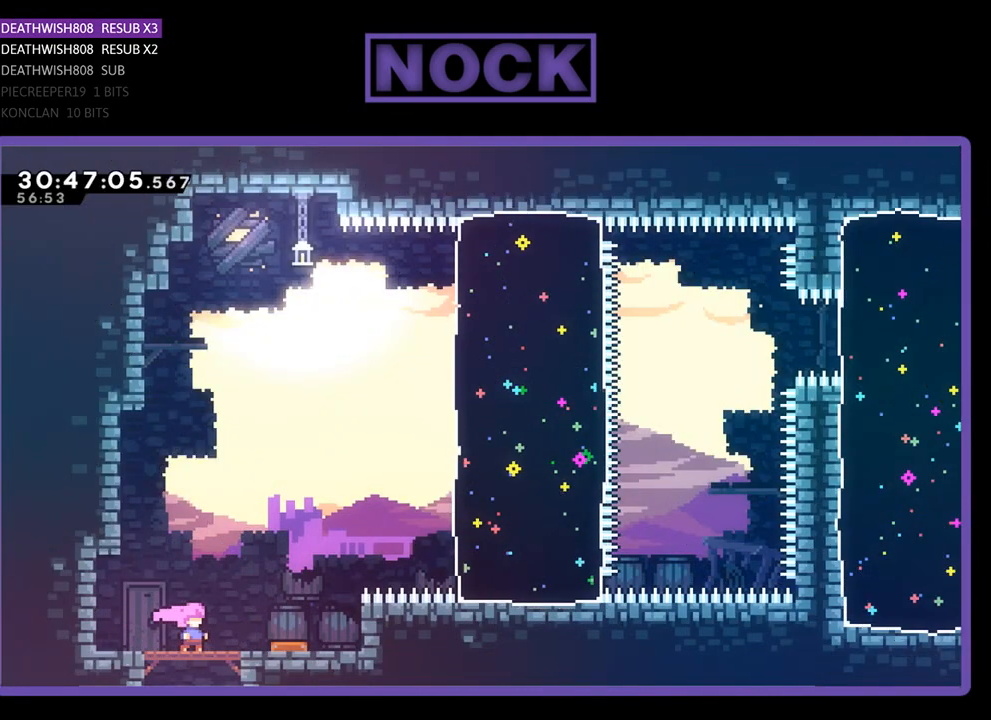
{"buttons": ["CIRCLE", "DPAD_UP"], "left_stick": "center", "events": [[367, "DPAD_UP", "down"], [433, "CIRCLE", "down"]]}
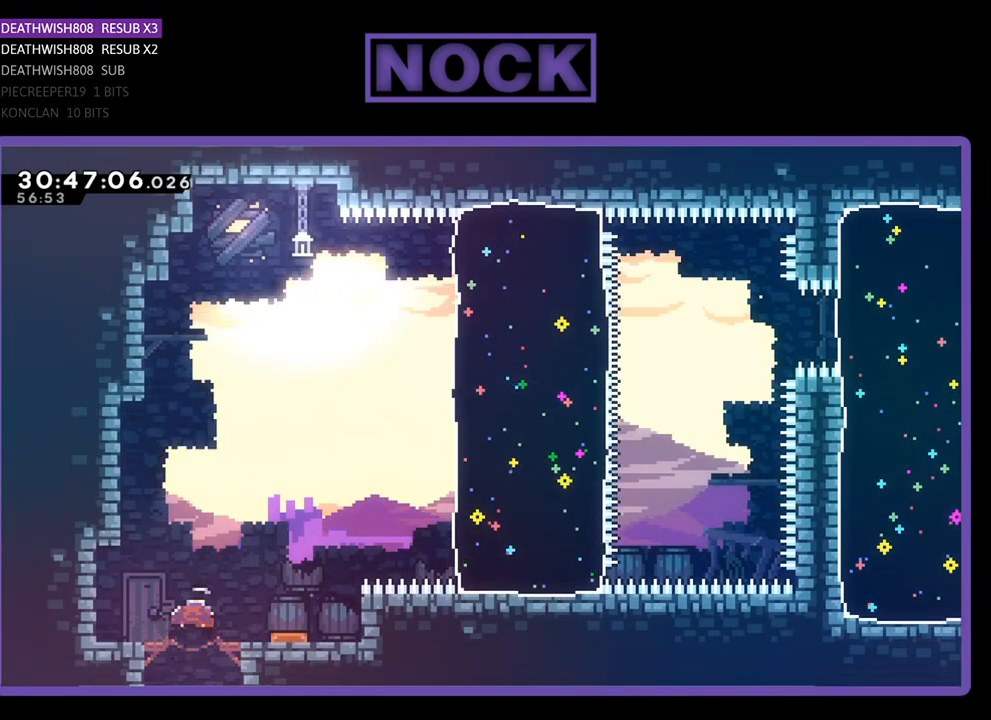
{"buttons": ["CROSS", "DPAD_UP", "DPAD_RIGHT"], "left_stick": "center", "events": [[133, "CIRCLE", "up"], [200, "DPAD_RIGHT", "down"], [233, "CROSS", "down"]]}
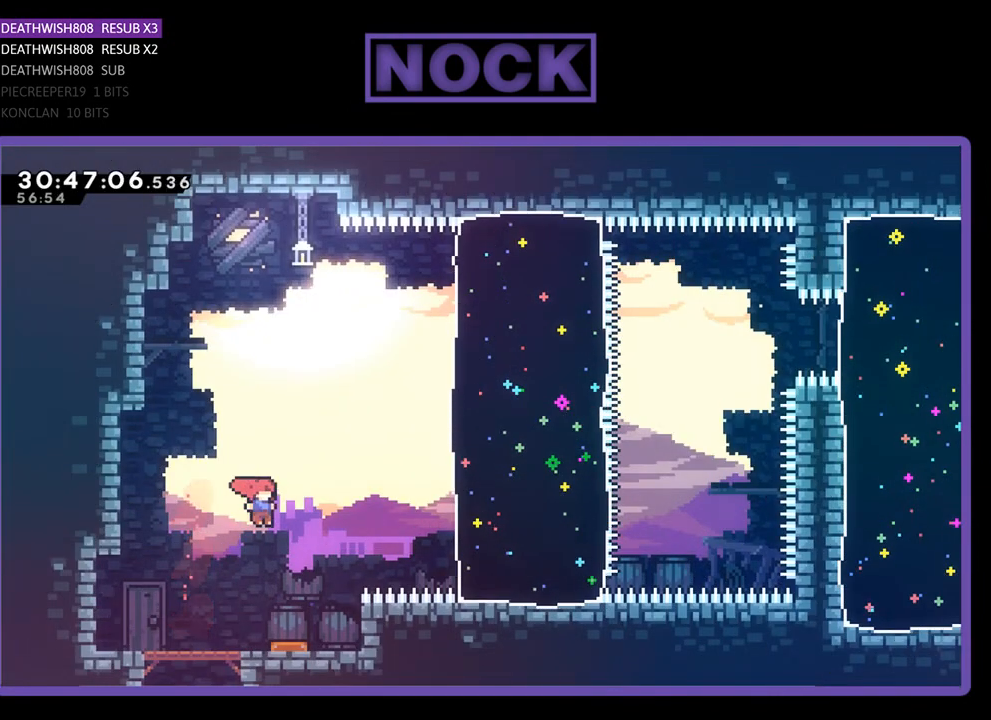
{"buttons": ["DPAD_RIGHT"], "left_stick": "center", "events": [[33, "CROSS", "up"], [33, "DPAD_RIGHT", "up"], [100, "DPAD_LEFT", "down"], [333, "DPAD_LEFT", "up"], [367, "DPAD_UP", "up"], [467, "DPAD_RIGHT", "down"]]}
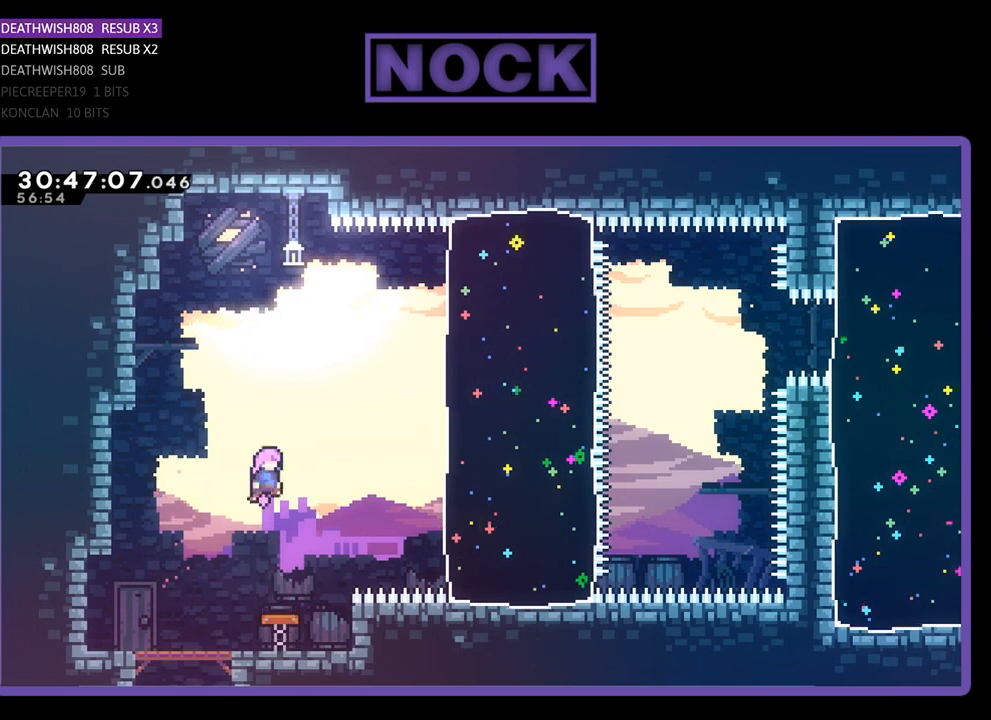
{"buttons": ["CIRCLE", "DPAD_UP", "DPAD_RIGHT"], "left_stick": "center", "events": [[200, "DPAD_RIGHT", "up"], [333, "DPAD_RIGHT", "down"], [333, "DPAD_UP", "down"], [433, "CIRCLE", "down"]]}
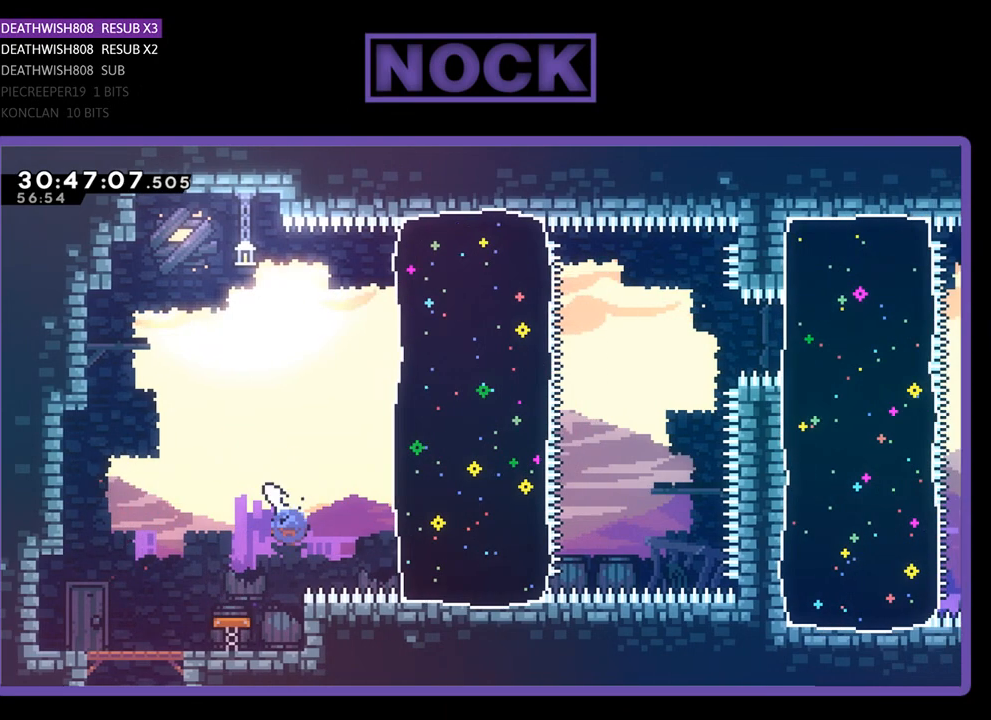
{"buttons": ["DPAD_UP", "DPAD_RIGHT"], "left_stick": "center", "events": [[33, "DPAD_UP", "up"], [100, "CIRCLE", "up"], [433, "DPAD_UP", "down"]]}
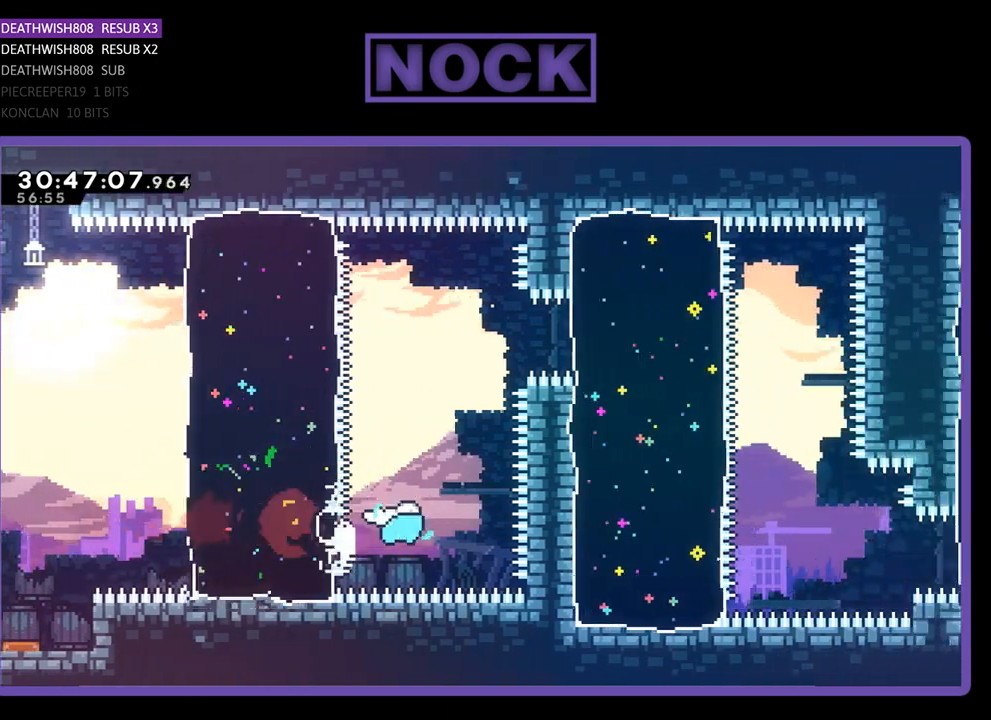
{"buttons": ["DPAD_UP"], "left_stick": "center", "events": [[67, "CIRCLE", "down"], [233, "DPAD_RIGHT", "up"], [300, "CIRCLE", "up"]]}
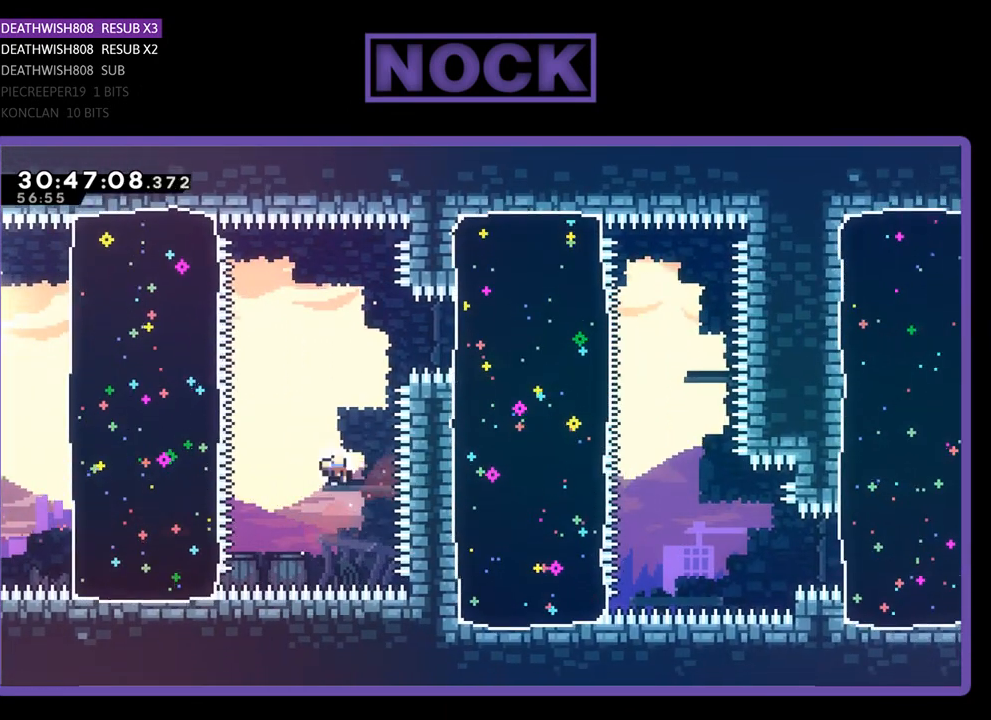
{"buttons": [], "left_stick": "center", "events": [[100, "DPAD_UP", "up"]]}
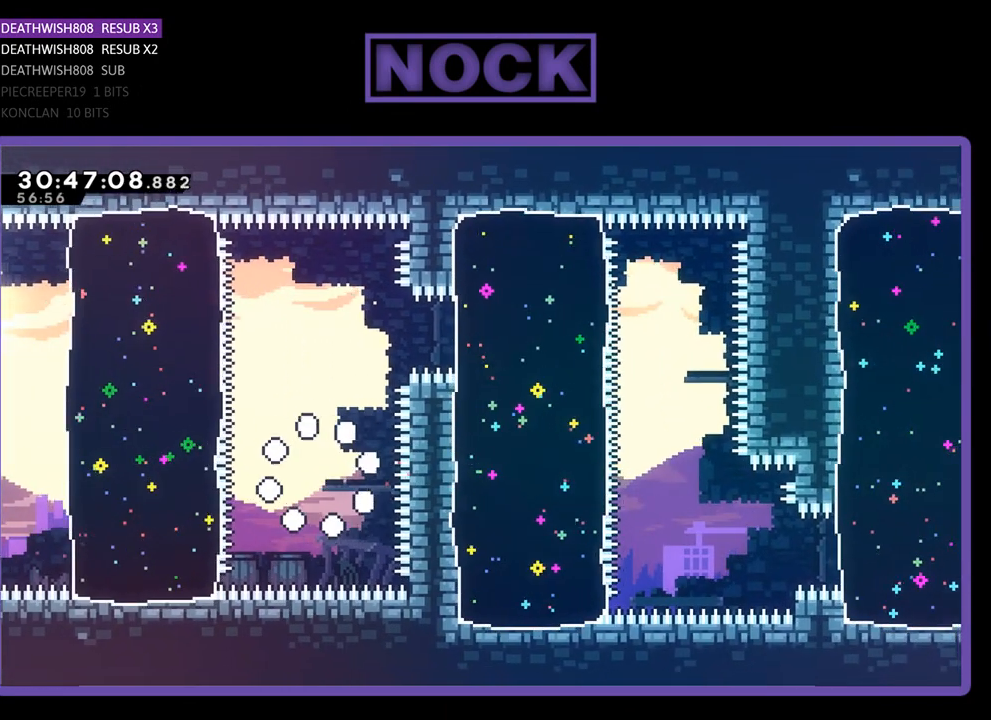
{"buttons": [], "left_stick": "center", "events": []}
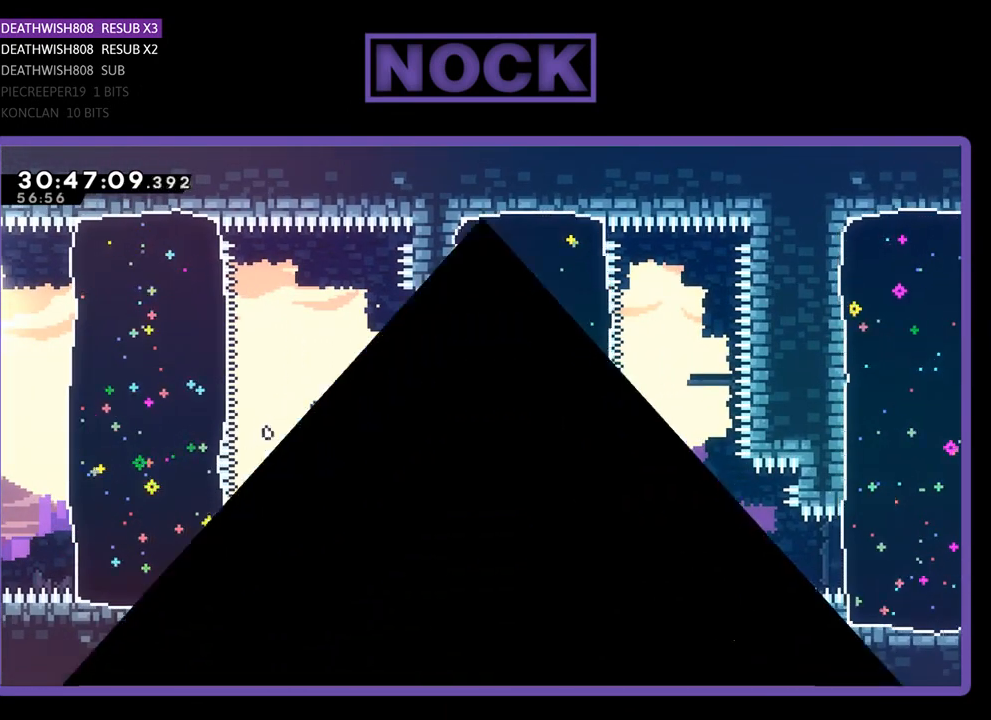
{"buttons": [], "left_stick": "center", "events": []}
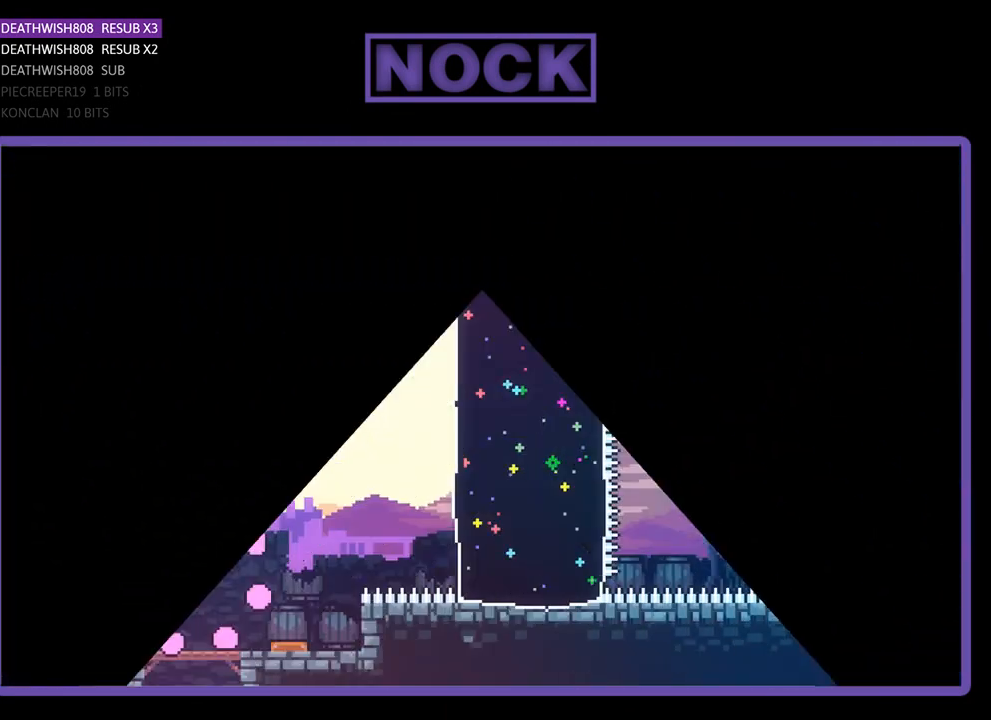
{"buttons": [], "left_stick": "center", "events": []}
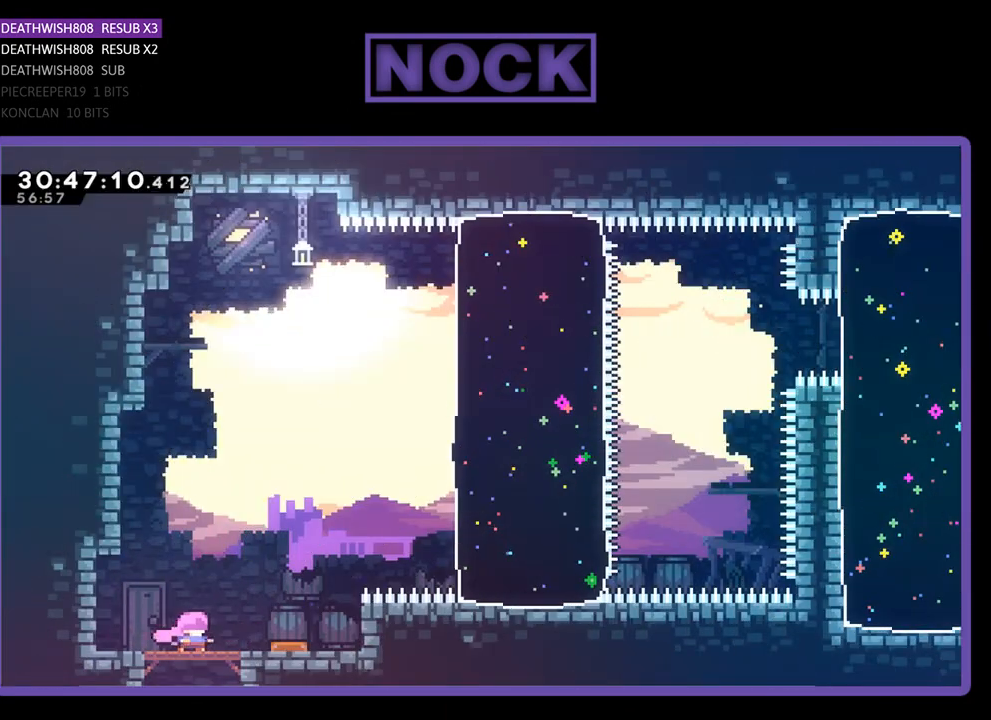
{"buttons": ["DPAD_RIGHT"], "left_stick": "center", "events": [[333, "DPAD_RIGHT", "down"]]}